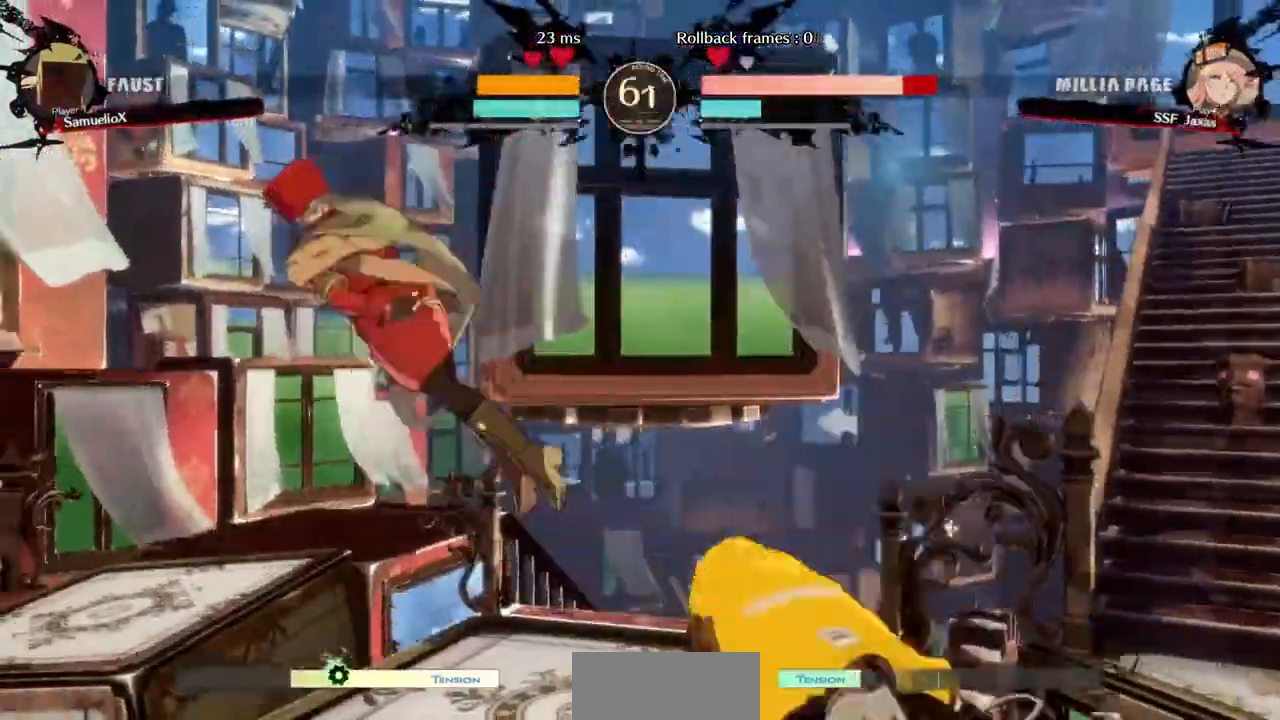
Gameplay with a controller (arcade stick); each line is a JSON object with the inputs held at the frame after it (dt_ms = milliseconds from this image to that frame). "events" lists button and stick changes between this image and that frame as [ms after this image, input, new state], when the widget could be followed in between. Not read: L3 R3 SELECT START other_buttons.
{"dt_ms": 1000, "buttons": ["SQUARE", "DPAD_LEFT"]}
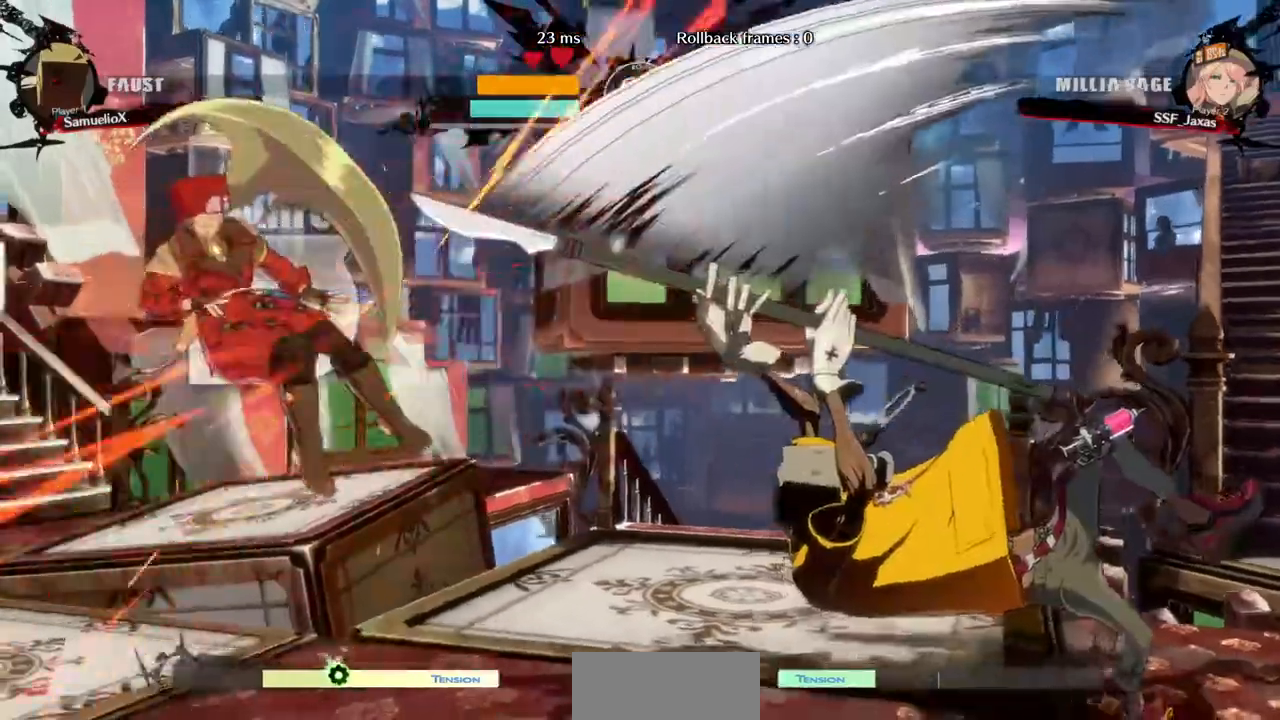
{"dt_ms": 520, "buttons": ["SQUARE", "DPAD_LEFT"]}
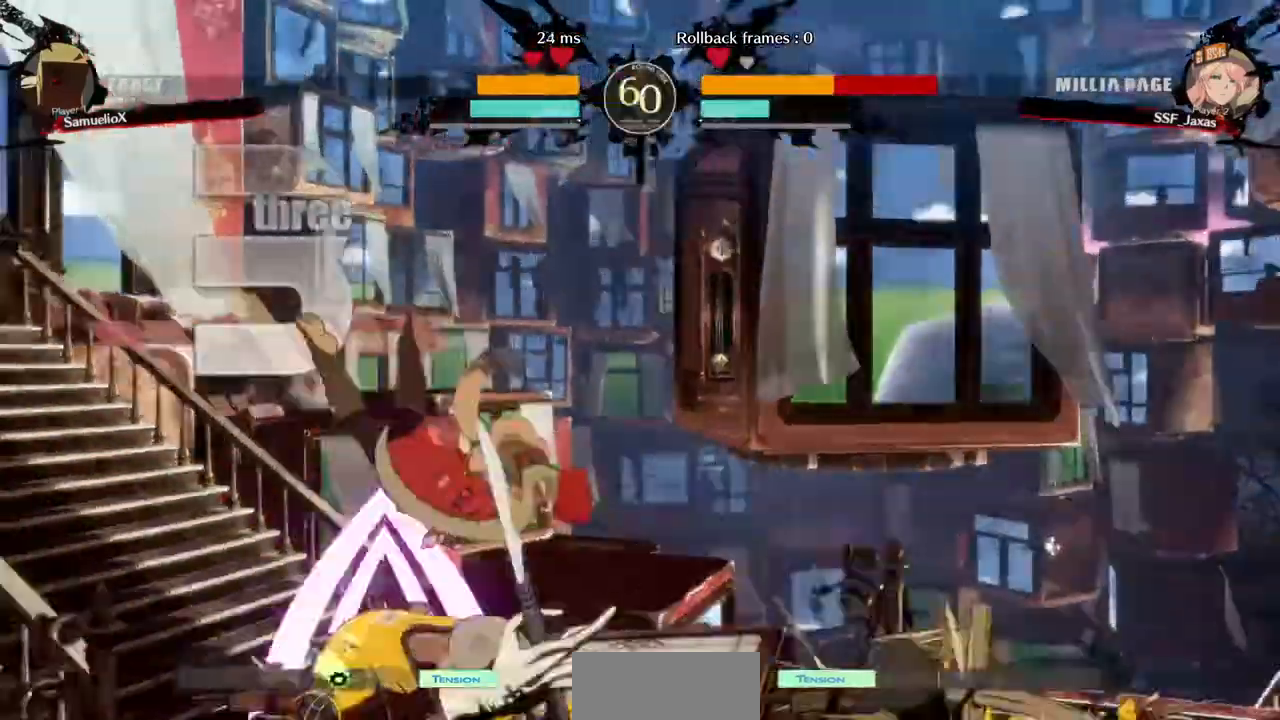
{"dt_ms": 480, "buttons": ["SQUARE", "DPAD_LEFT"]}
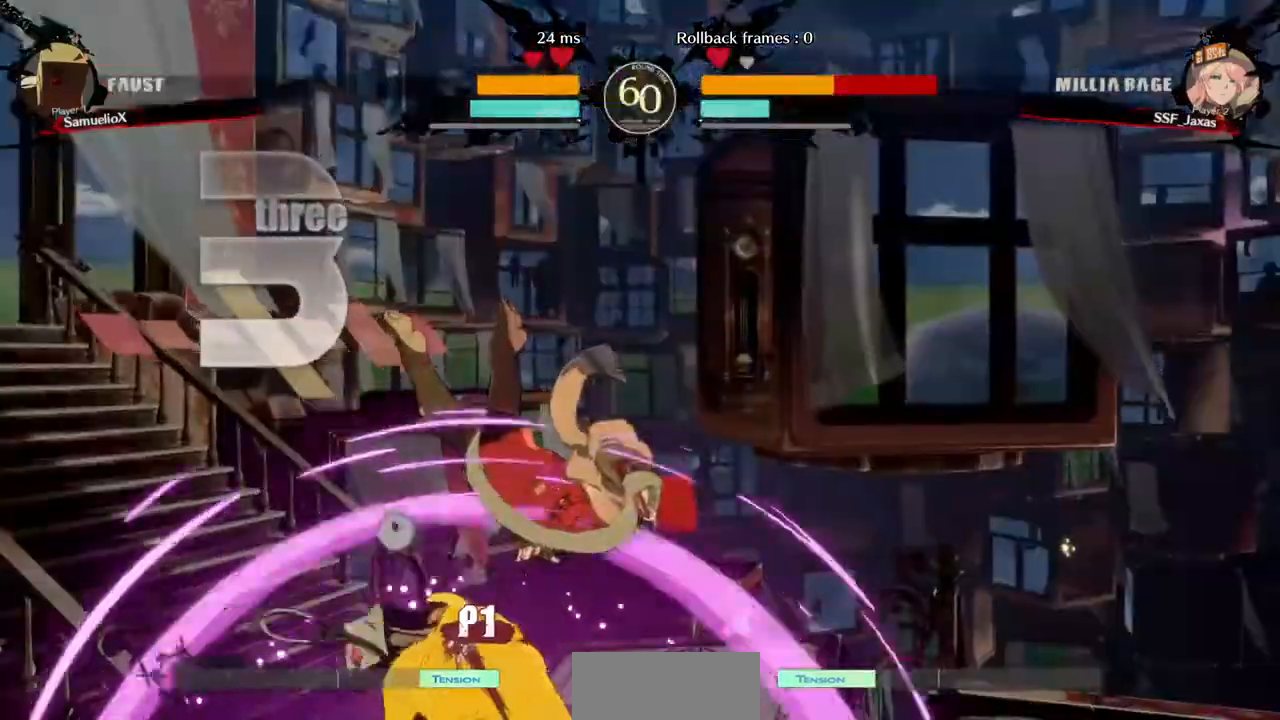
{"dt_ms": 520, "buttons": ["SQUARE", "DPAD_LEFT"]}
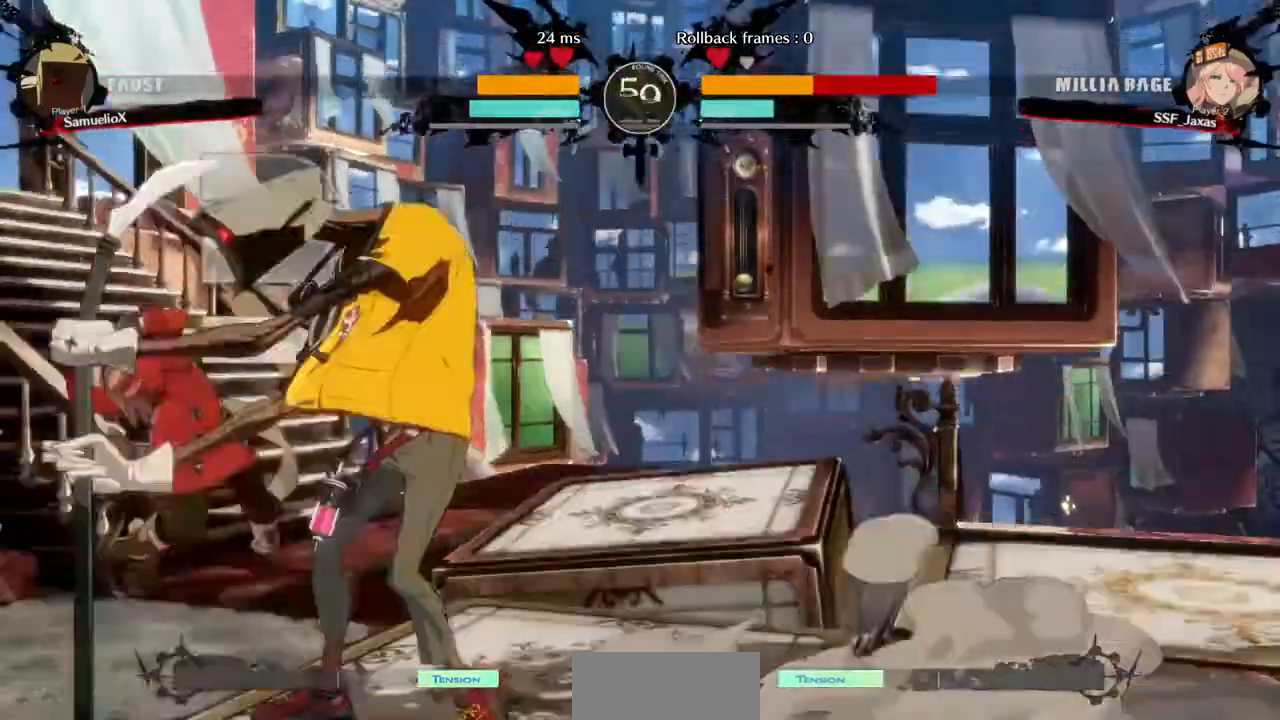
{"dt_ms": 480, "buttons": ["SQUARE", "DPAD_LEFT"], "events": []}
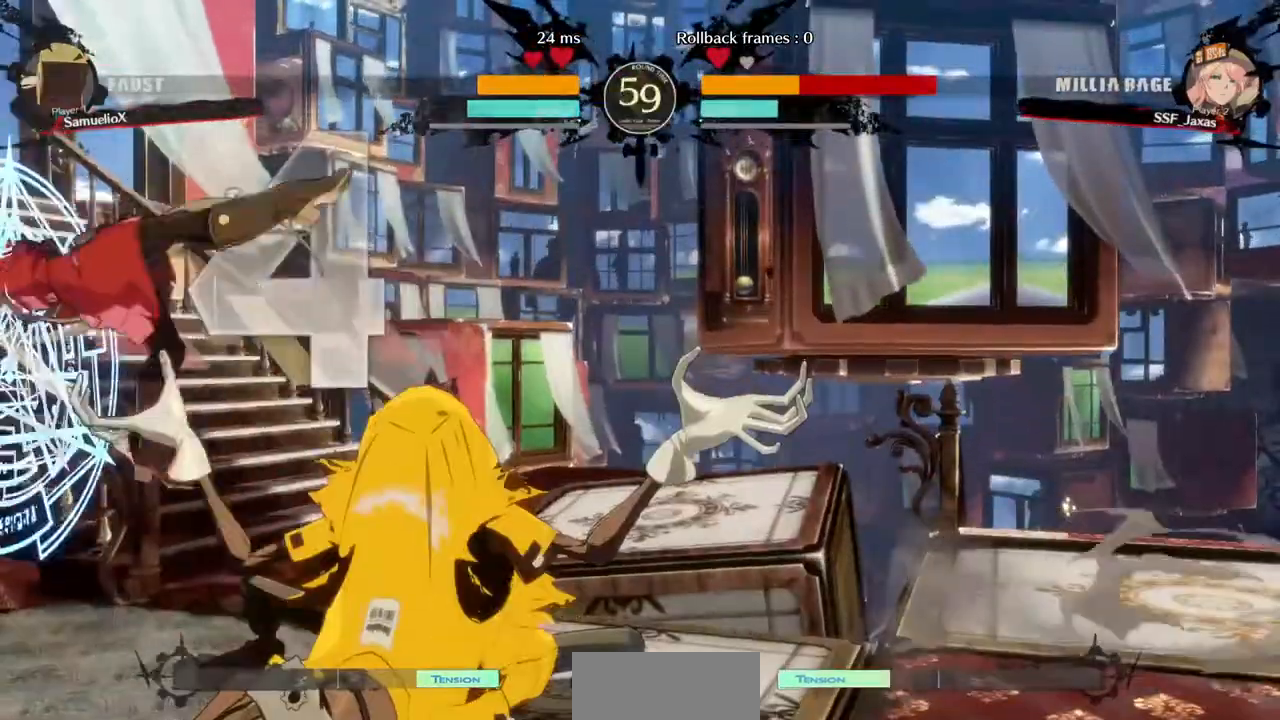
{"dt_ms": 520, "buttons": ["SQUARE", "DPAD_LEFT"], "events": []}
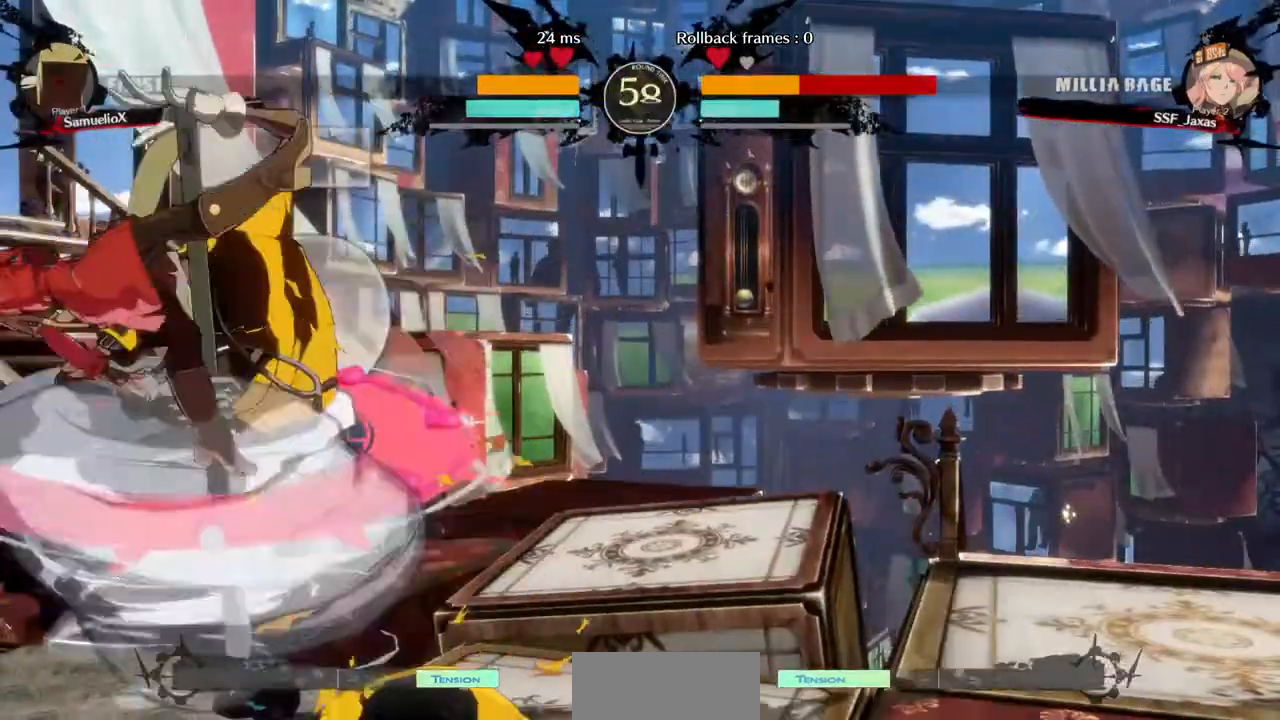
{"dt_ms": 1000, "buttons": ["SQUARE", "DPAD_RIGHT"]}
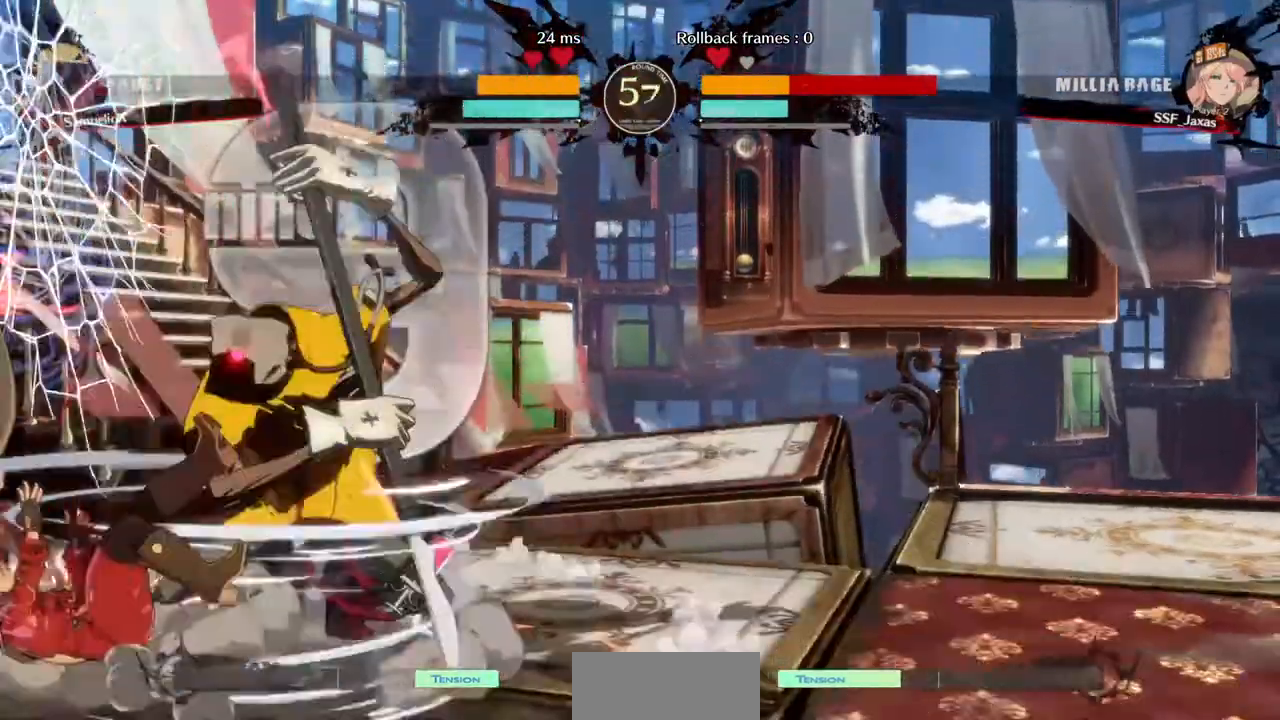
{"dt_ms": 480, "buttons": ["DPAD_LEFT"], "events": [[320, "DPAD_LEFT", "down"], [320, "DPAD_RIGHT", "up"], [400, "SQUARE", "up"]]}
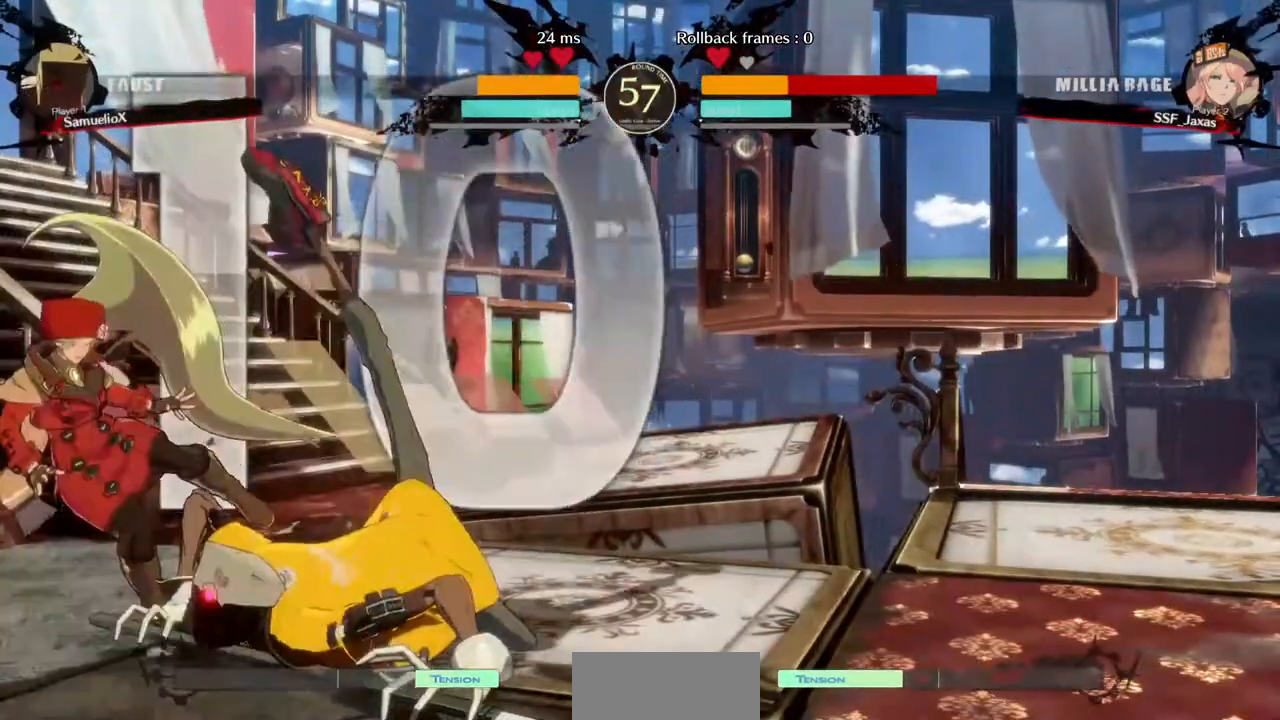
{"dt_ms": 520, "buttons": ["DPAD_DOWN", "DPAD_LEFT"], "events": [[40, "DPAD_DOWN", "down"]]}
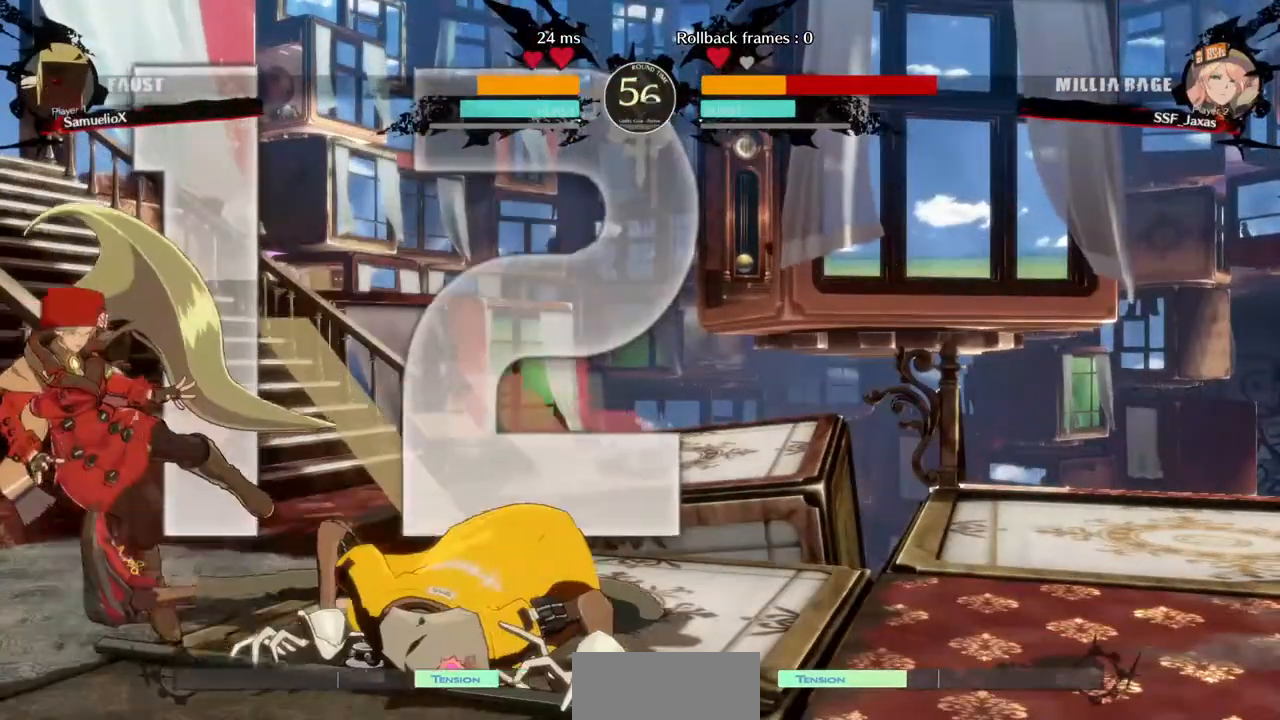
{"dt_ms": 480, "buttons": ["DPAD_DOWN", "DPAD_LEFT"]}
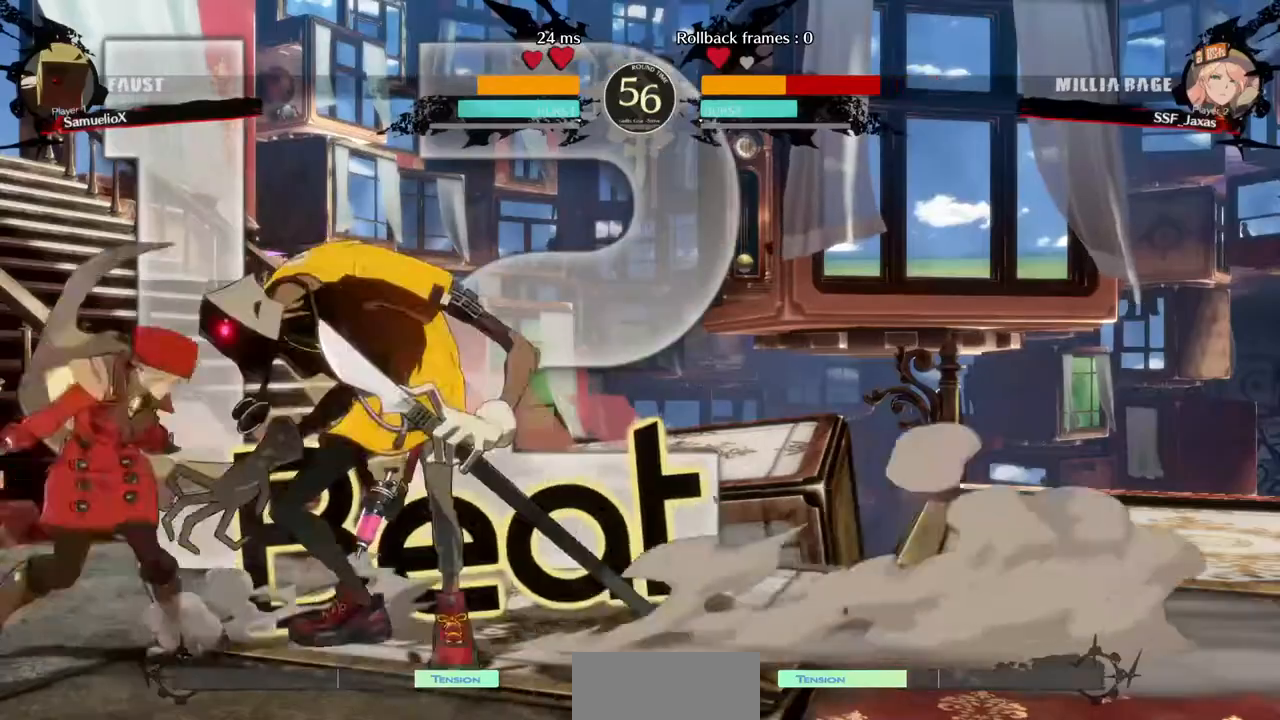
{"dt_ms": 520, "buttons": ["R2", "DPAD_LEFT"], "events": [[320, "DPAD_DOWN", "up"], [400, "DPAD_UP", "down"], [480, "DPAD_UP", "up"], [480, "R2", "down"]]}
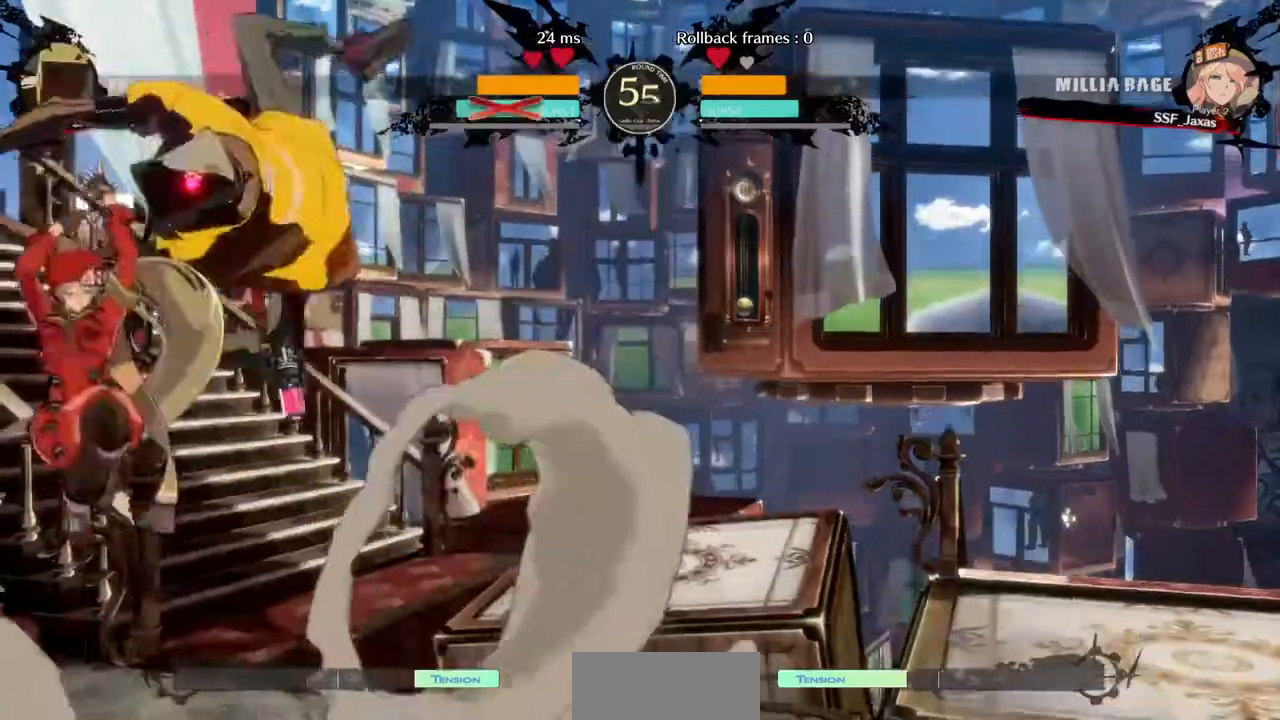
{"dt_ms": 480, "buttons": ["DPAD_LEFT"], "events": [[40, "R2", "up"]]}
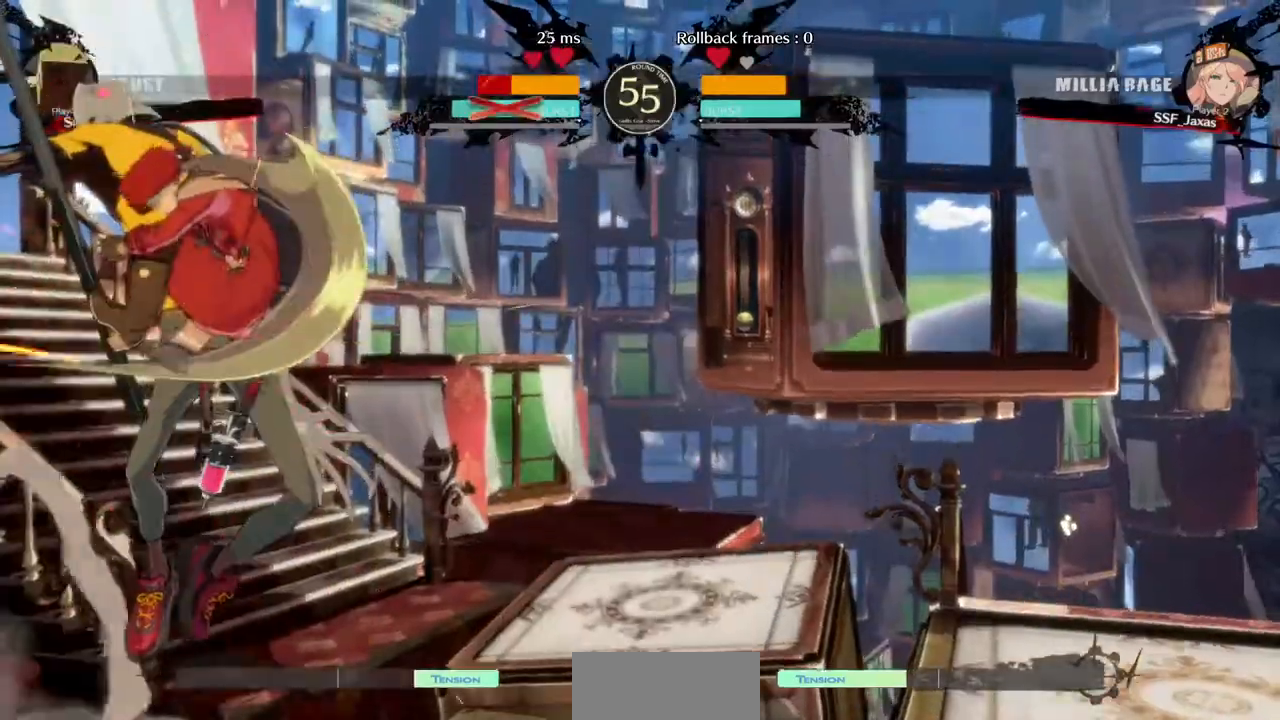
{"dt_ms": 520, "buttons": ["DPAD_LEFT"], "events": []}
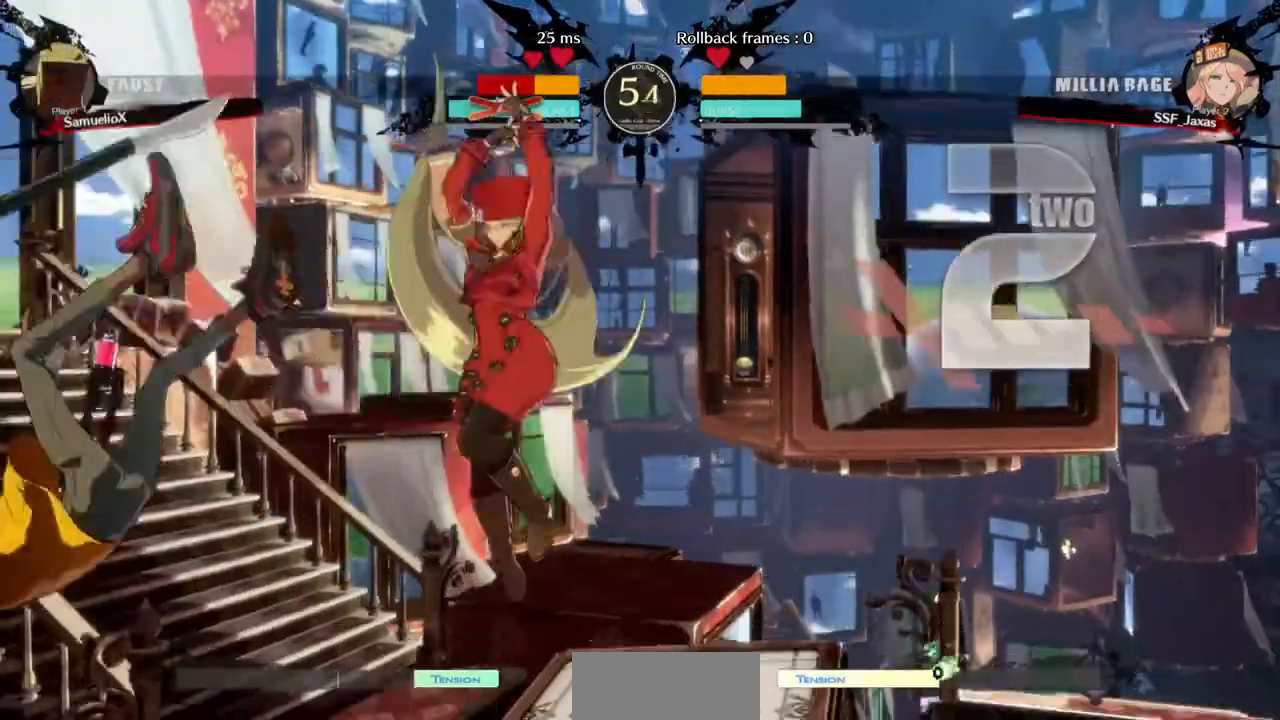
{"dt_ms": 480, "buttons": ["DPAD_LEFT"]}
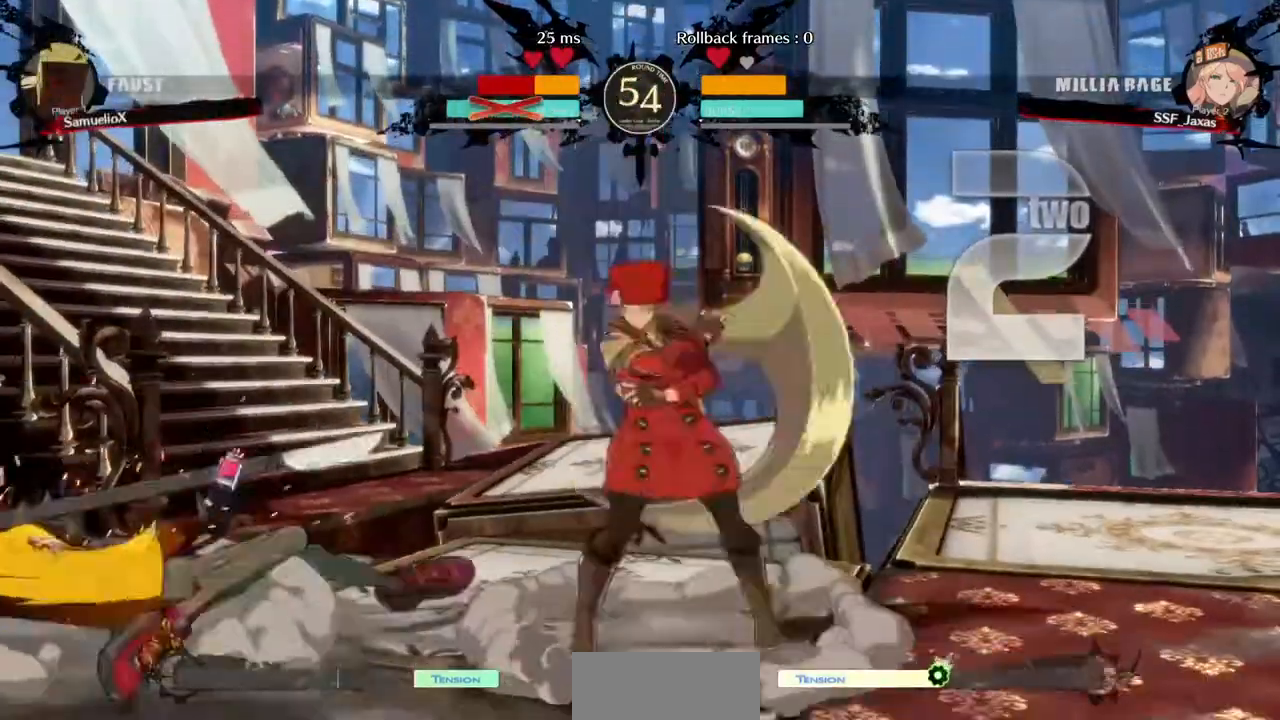
{"dt_ms": 520, "buttons": ["DPAD_LEFT"], "events": []}
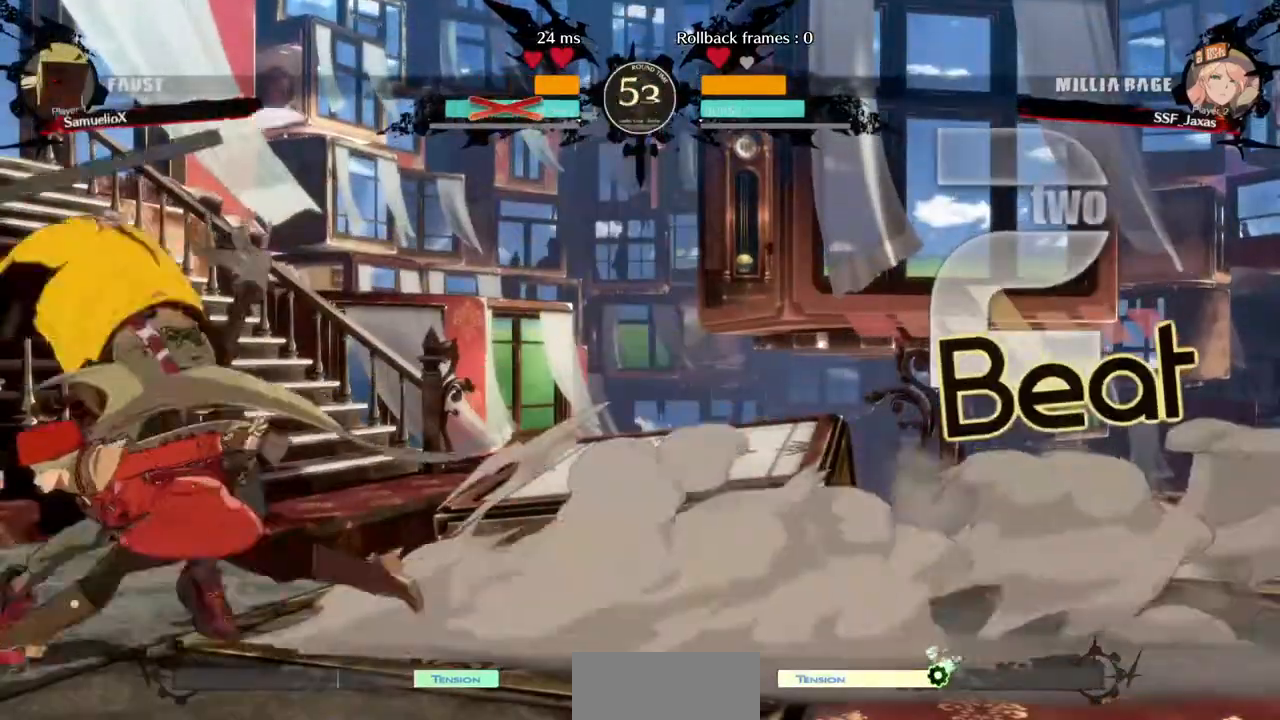
{"dt_ms": 480, "buttons": [], "events": [[120, "DPAD_LEFT", "up"], [120, "TRIANGLE", "down"], [240, "TRIANGLE", "up"]]}
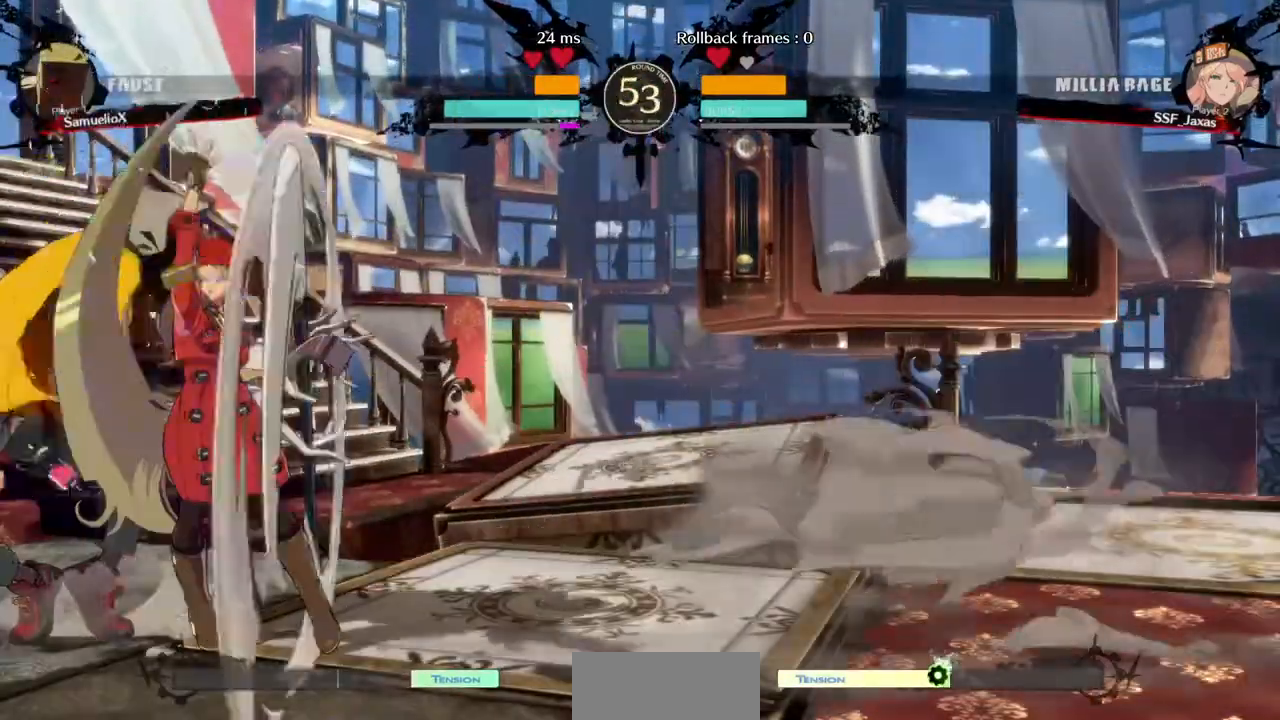
{"dt_ms": 520, "buttons": ["R1"], "events": [[240, "DPAD_DOWN", "down"], [400, "R1", "down"], [520, "DPAD_DOWN", "up"]]}
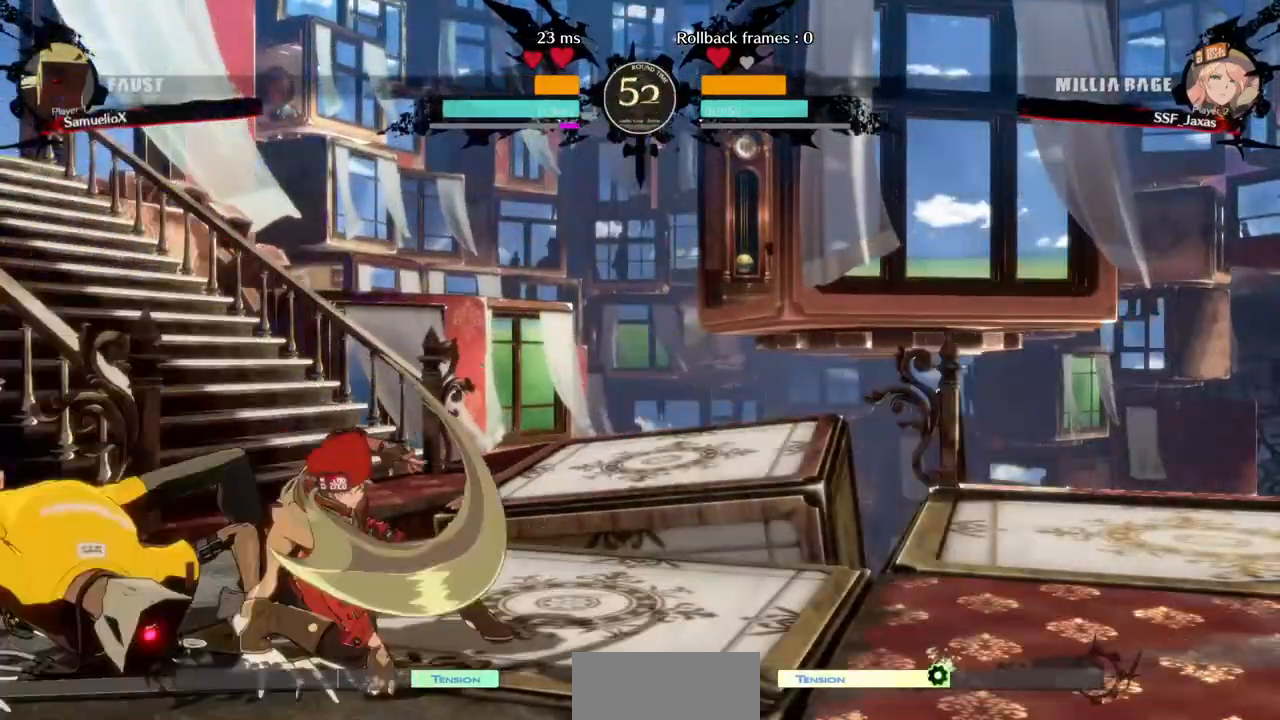
{"dt_ms": 480, "buttons": ["DPAD_RIGHT"], "events": [[40, "R1", "up"], [120, "DPAD_DOWN", "down"], [200, "CROSS", "down"], [200, "DPAD_RIGHT", "down"], [240, "DPAD_DOWN", "up"], [400, "CROSS", "up"]]}
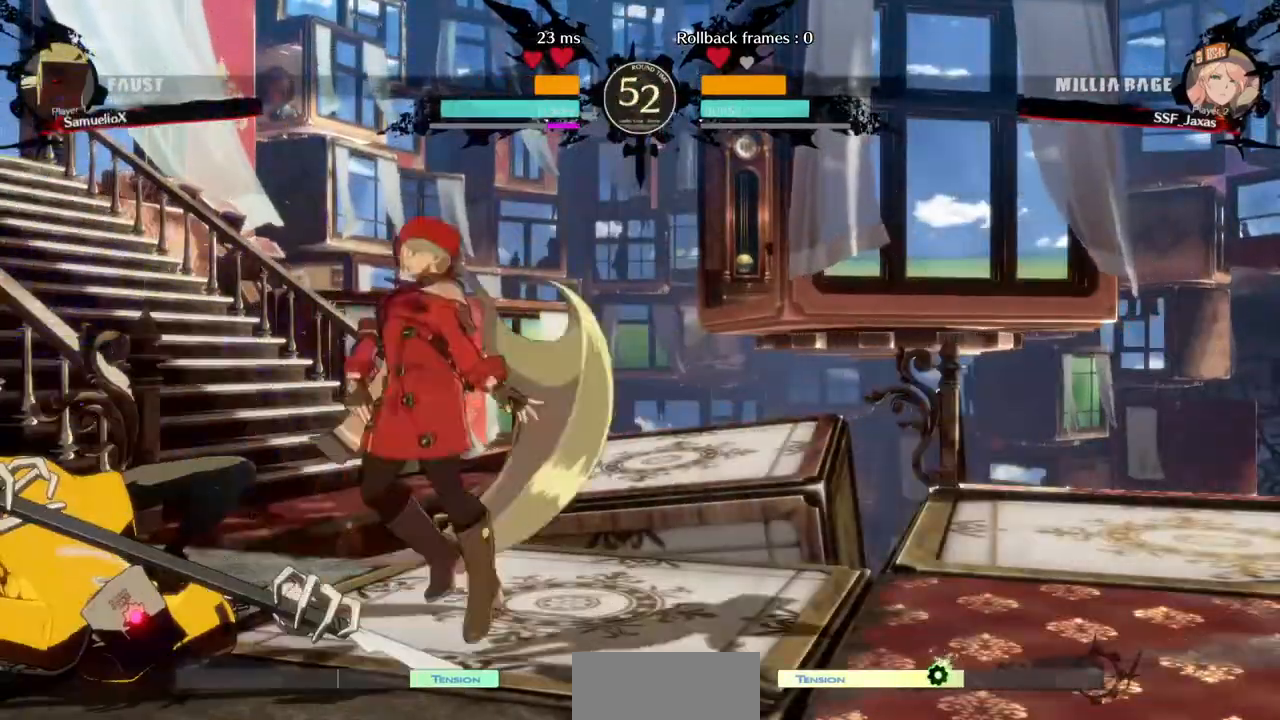
{"dt_ms": 520, "buttons": ["DPAD_LEFT"], "events": [[40, "DPAD_RIGHT", "up"], [240, "DPAD_LEFT", "down"], [280, "CIRCLE", "down"], [280, "L1", "down"], [440, "CIRCLE", "up"], [440, "L1", "up"]]}
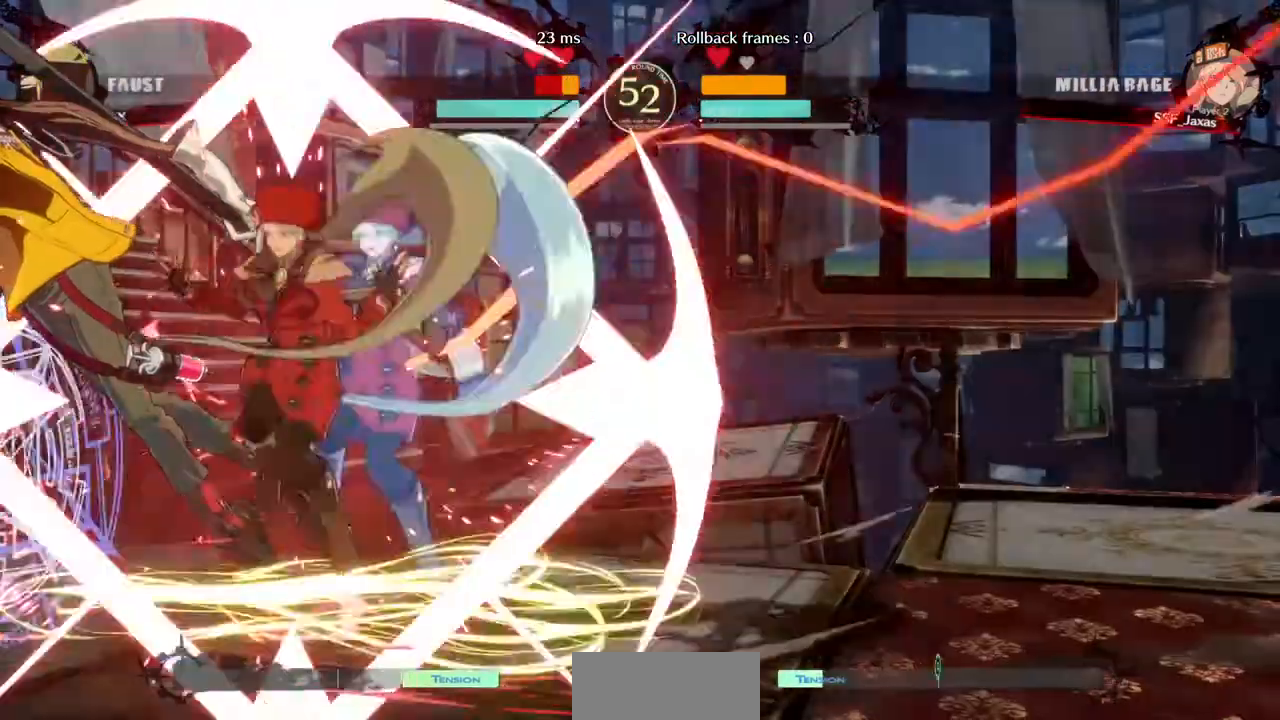
{"dt_ms": 480, "buttons": ["DPAD_LEFT"], "events": []}
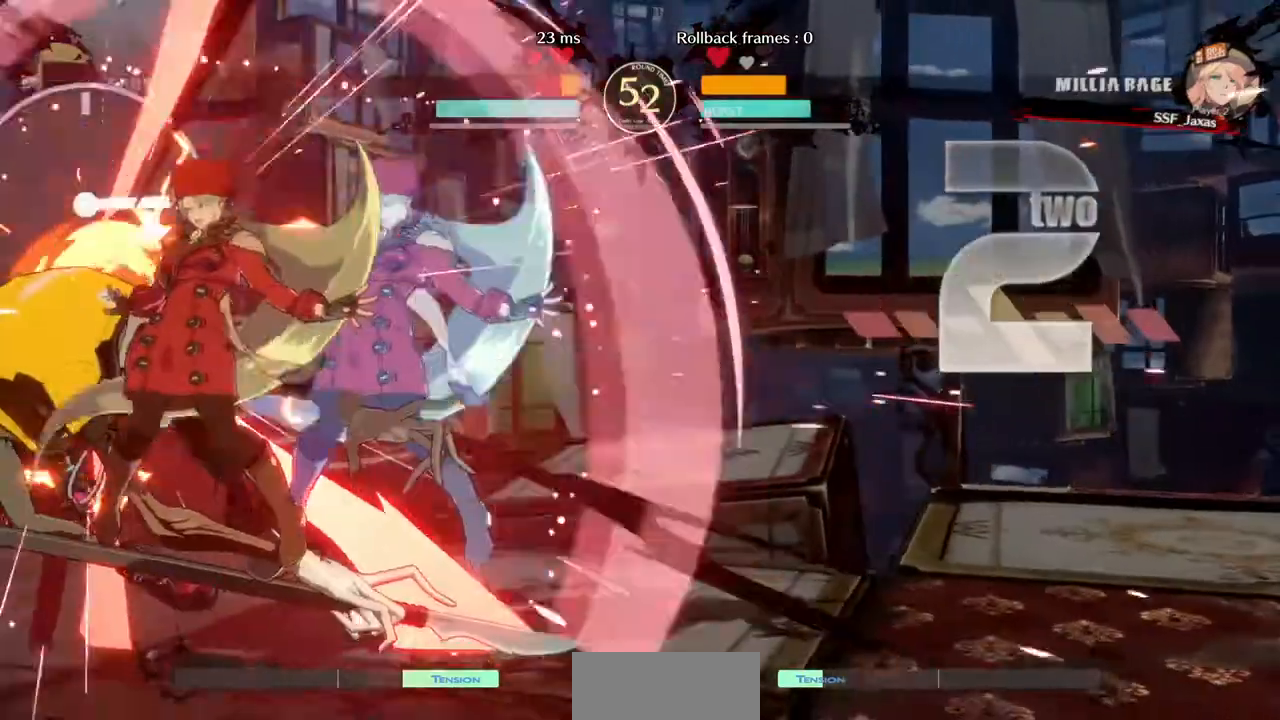
{"dt_ms": 520, "buttons": ["TRIANGLE"], "events": [[120, "DPAD_DOWN", "down"], [120, "DPAD_LEFT", "up"], [240, "DPAD_DOWN", "up"], [440, "TRIANGLE", "down"]]}
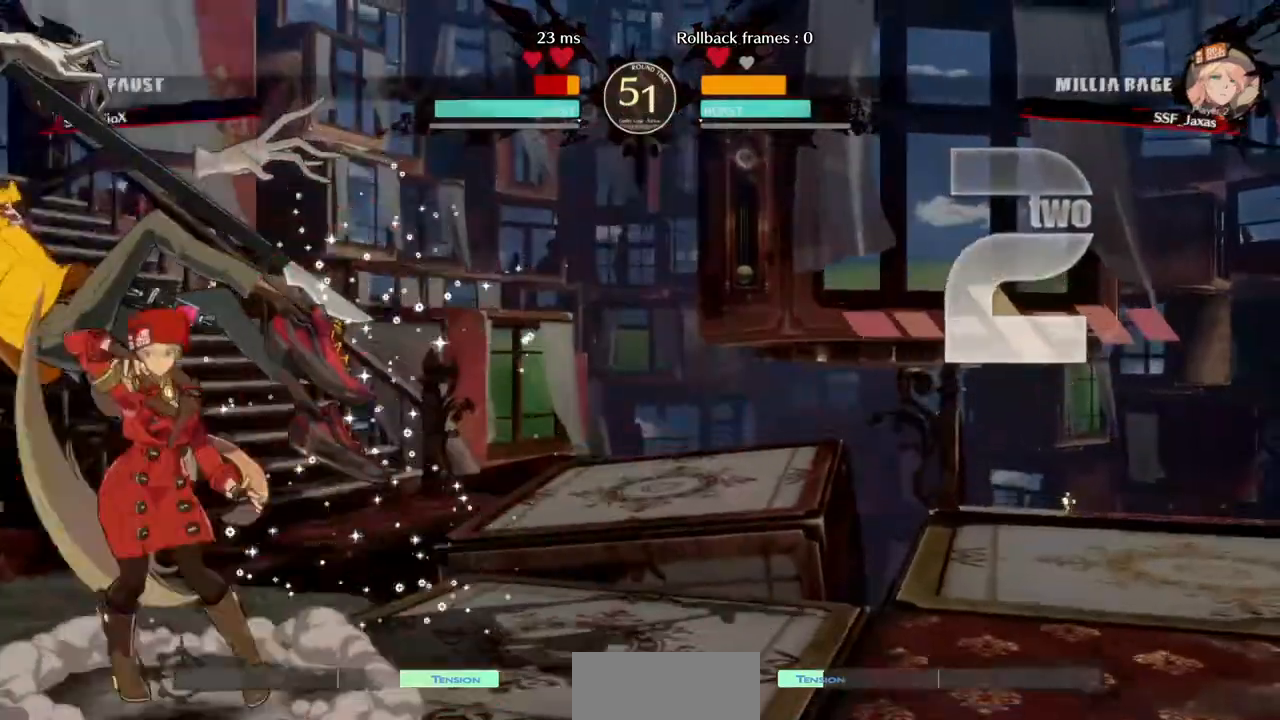
{"dt_ms": 480, "buttons": ["R1", "DPAD_LEFT"], "events": [[120, "TRIANGLE", "up"], [360, "DPAD_LEFT", "down"], [480, "R1", "down"]]}
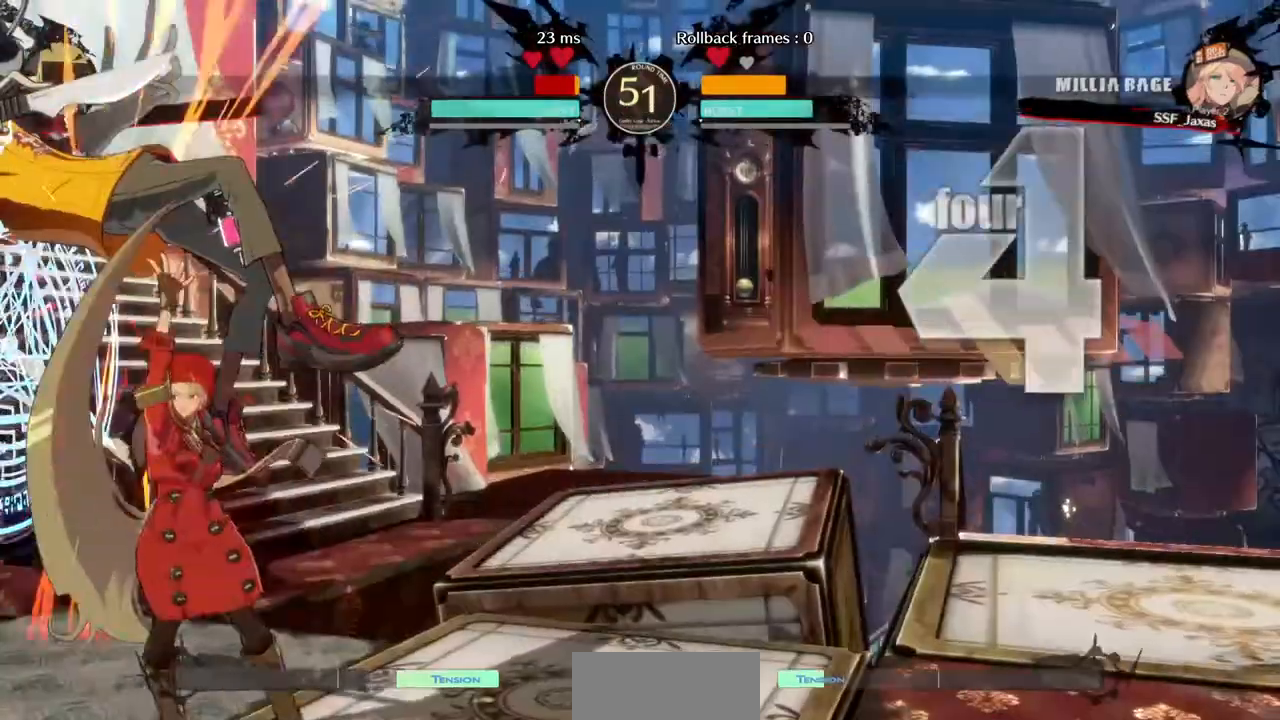
{"dt_ms": 520, "buttons": [], "events": [[160, "DPAD_LEFT", "up"], [160, "R1", "up"], [400, "L1", "down"], [480, "L1", "up"]]}
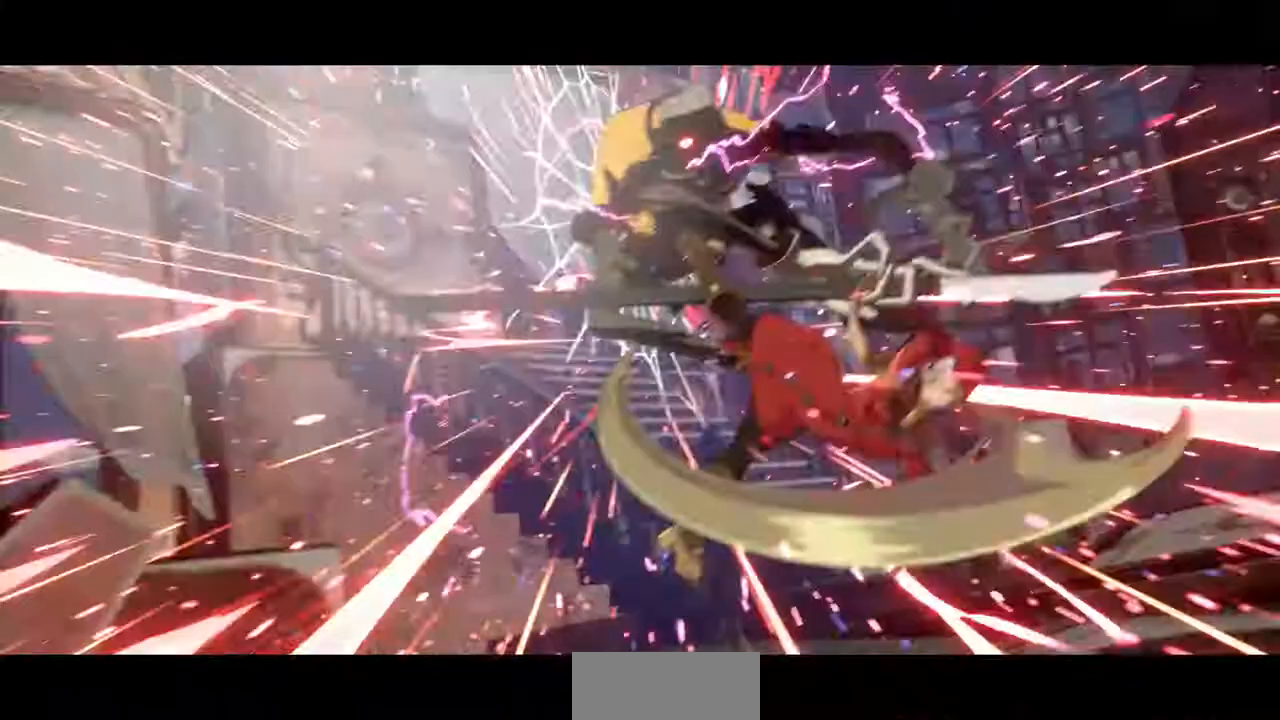
{"dt_ms": 480, "buttons": ["DPAD_RIGHT"], "events": [[440, "DPAD_RIGHT", "down"]]}
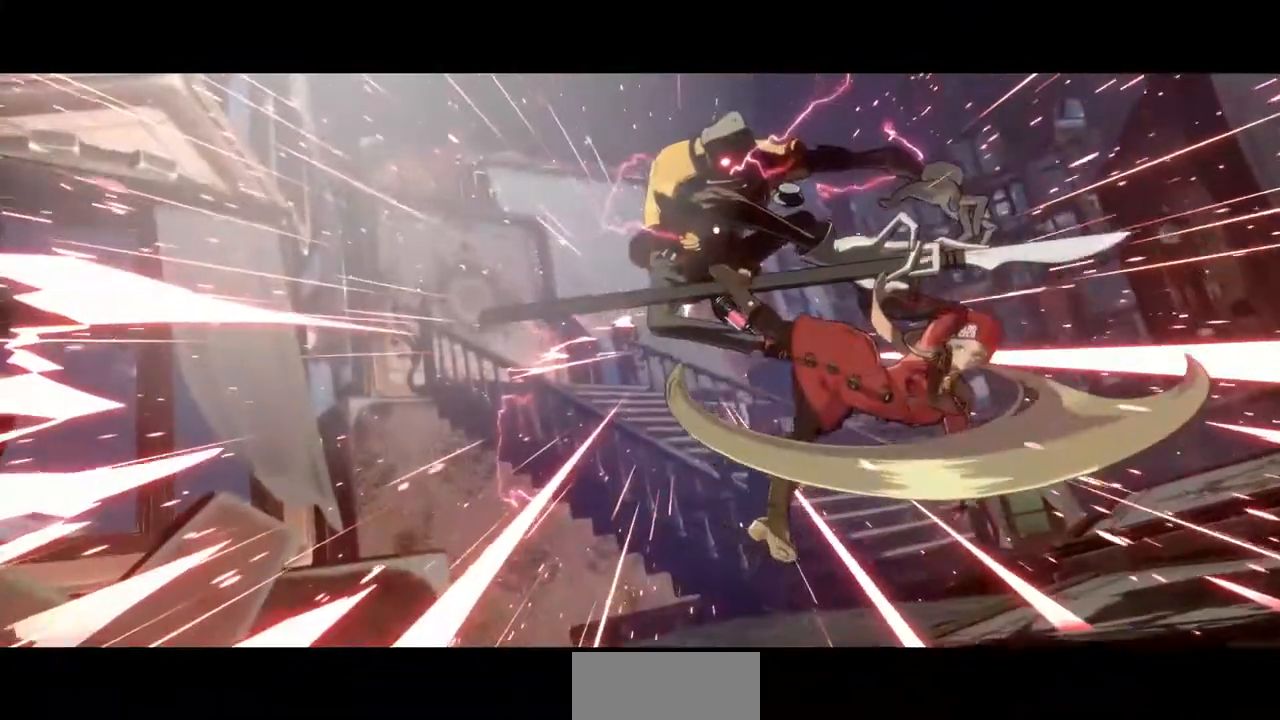
{"dt_ms": 520, "buttons": [], "events": [[40, "DPAD_RIGHT", "up"]]}
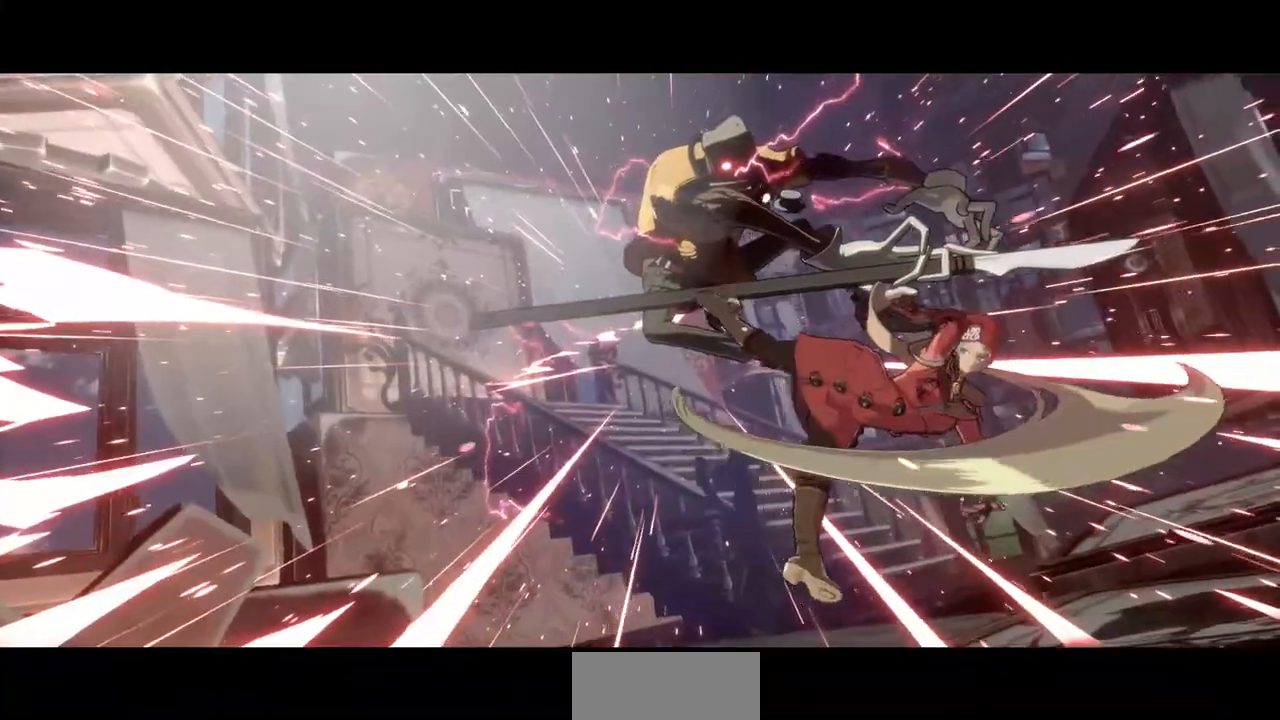
{"dt_ms": 480, "buttons": [], "events": []}